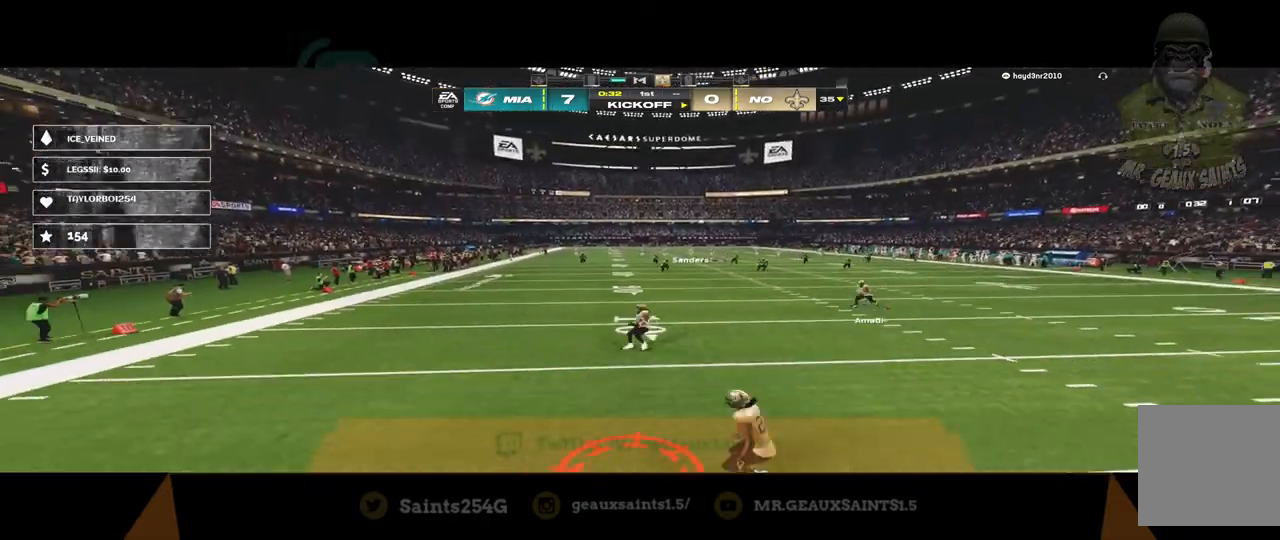
Gameplay with a controller (Xbox layout); each line is a JSON object with the inputs held at the frame after it. "events" lists button and stick changes between this image and that frame as [ms after this image, input, new state], when the widget could be followed in between.
{"buttons": ["R2"], "left_stick": "down", "right_stick": "center", "events": [[200, "left_stick", "down"], [267, "R2", "down"]]}
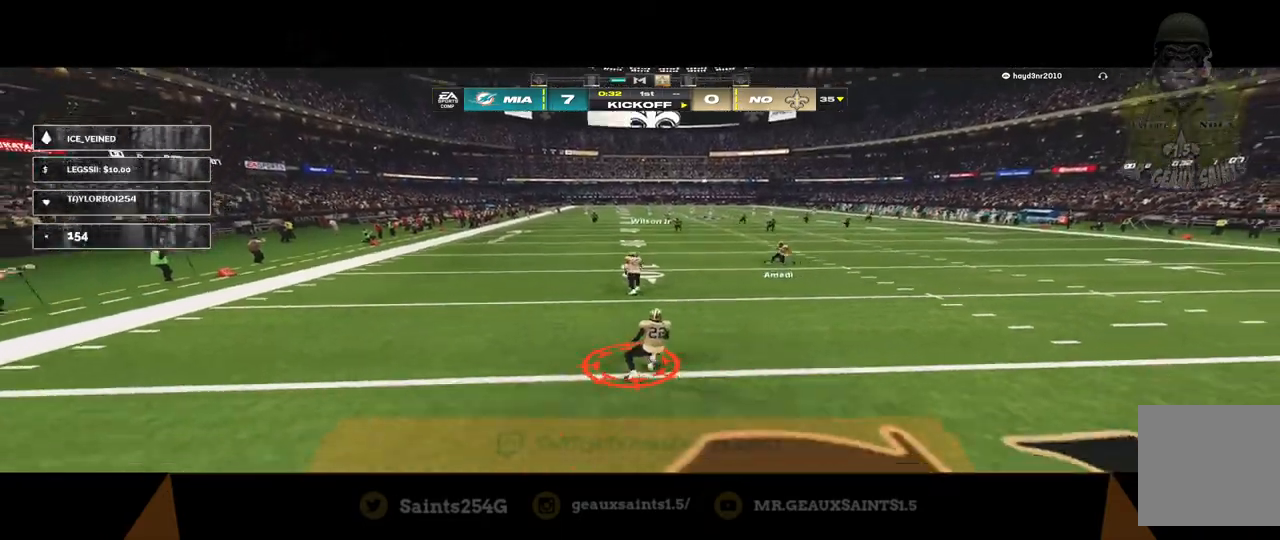
{"buttons": ["R2"], "left_stick": "down-left", "right_stick": "center", "events": [[33, "left_stick", "down-left"]]}
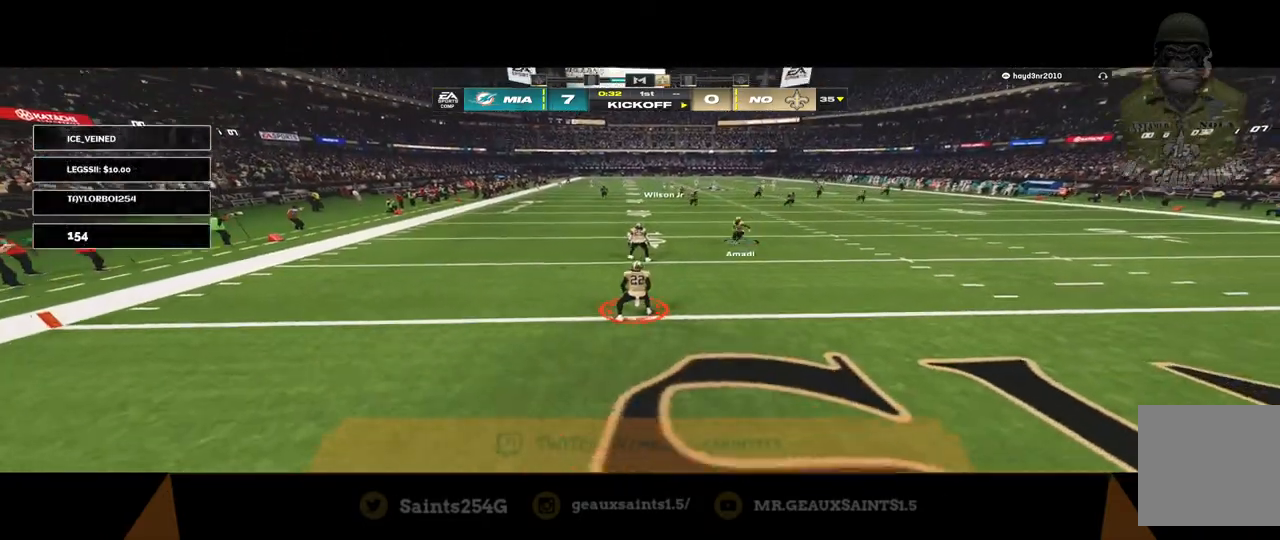
{"buttons": [], "left_stick": "center", "right_stick": "center", "events": [[333, "left_stick", "left"], [500, "R2", "up"], [500, "left_stick", "center"]]}
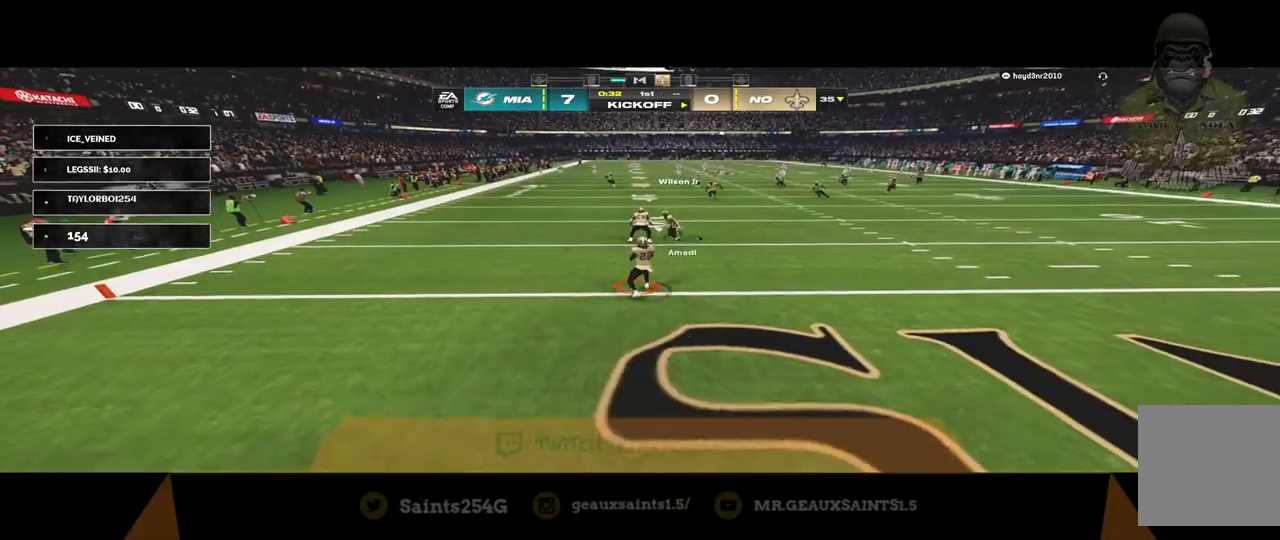
{"buttons": ["R2", "L3"], "left_stick": "up", "right_stick": "center", "events": [[200, "left_stick", "up"], [233, "R2", "down"], [300, "L3", "down"]]}
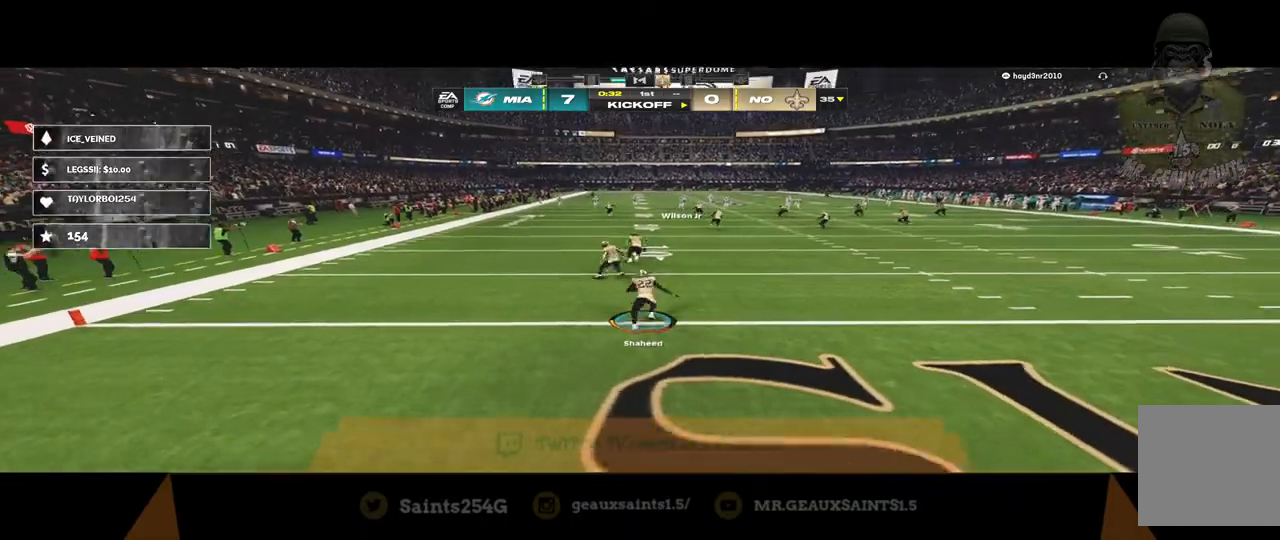
{"buttons": ["R2", "L3"], "left_stick": "up", "right_stick": "center", "events": []}
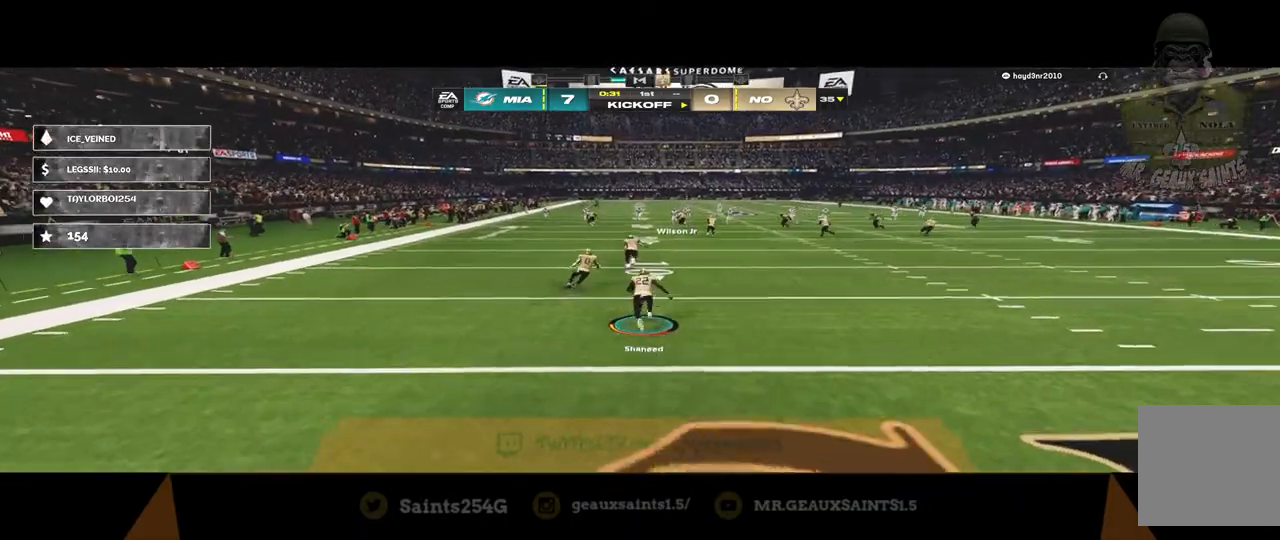
{"buttons": ["R2", "L3"], "left_stick": "up", "right_stick": "center", "events": [[233, "R2", "up"], [367, "L3", "up"], [467, "L3", "down"], [500, "R2", "down"]]}
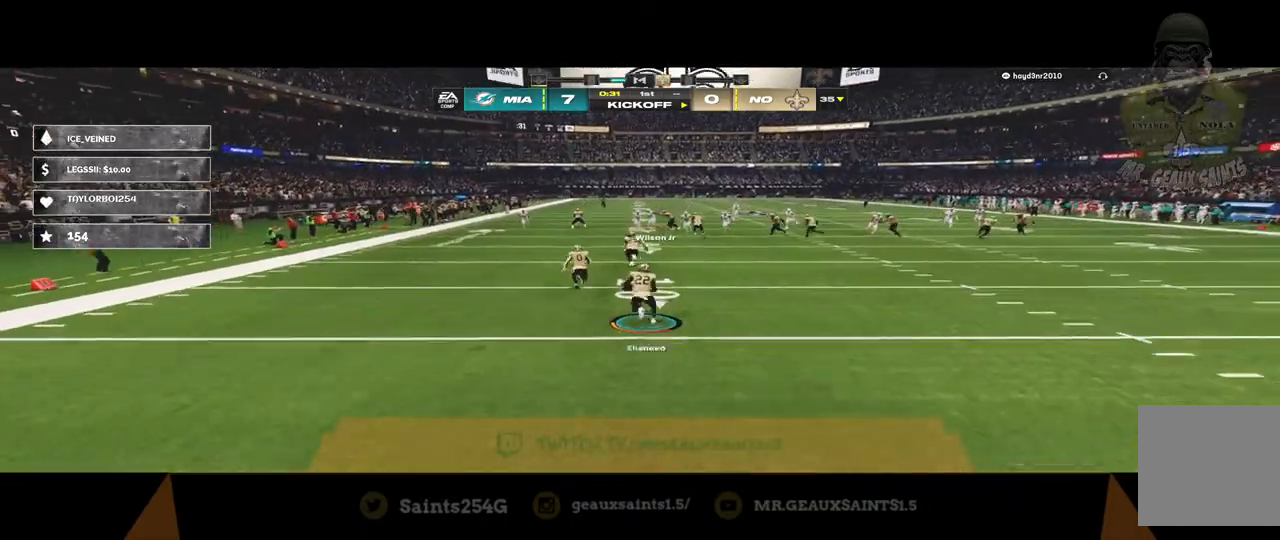
{"buttons": [], "left_stick": "up", "right_stick": "center", "events": [[100, "L3", "up"], [167, "L3", "down"], [233, "L3", "up"], [333, "L3", "down"], [433, "R2", "up"], [500, "L3", "up"]]}
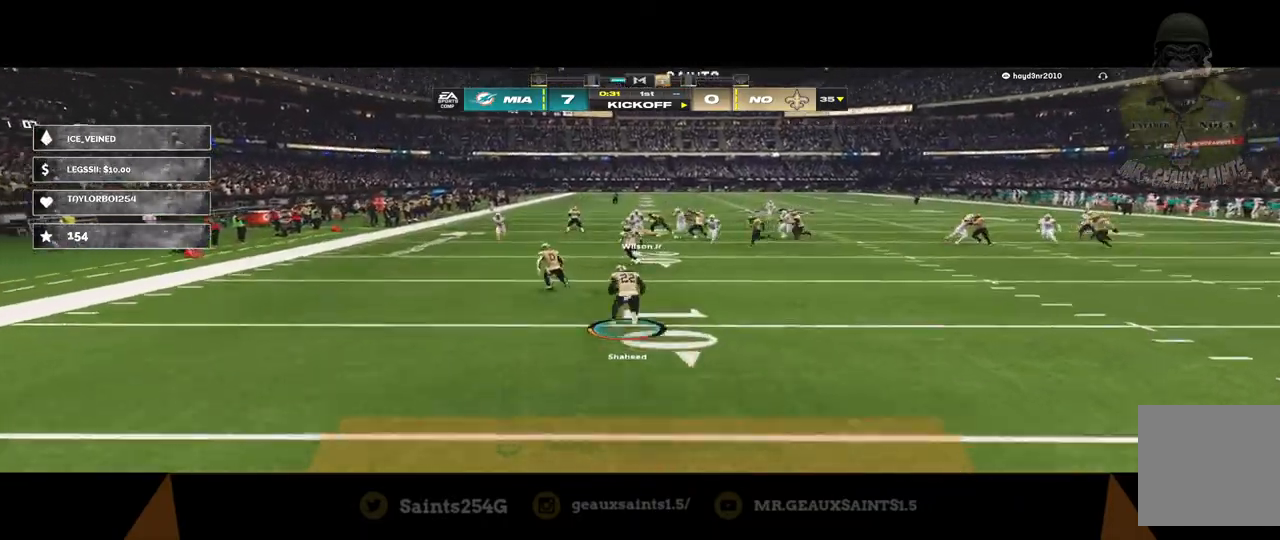
{"buttons": ["R2", "L3"], "left_stick": "left", "right_stick": "center", "events": [[100, "left_stick", "up-left"], [233, "L3", "down"], [300, "left_stick", "left"], [333, "R2", "down"]]}
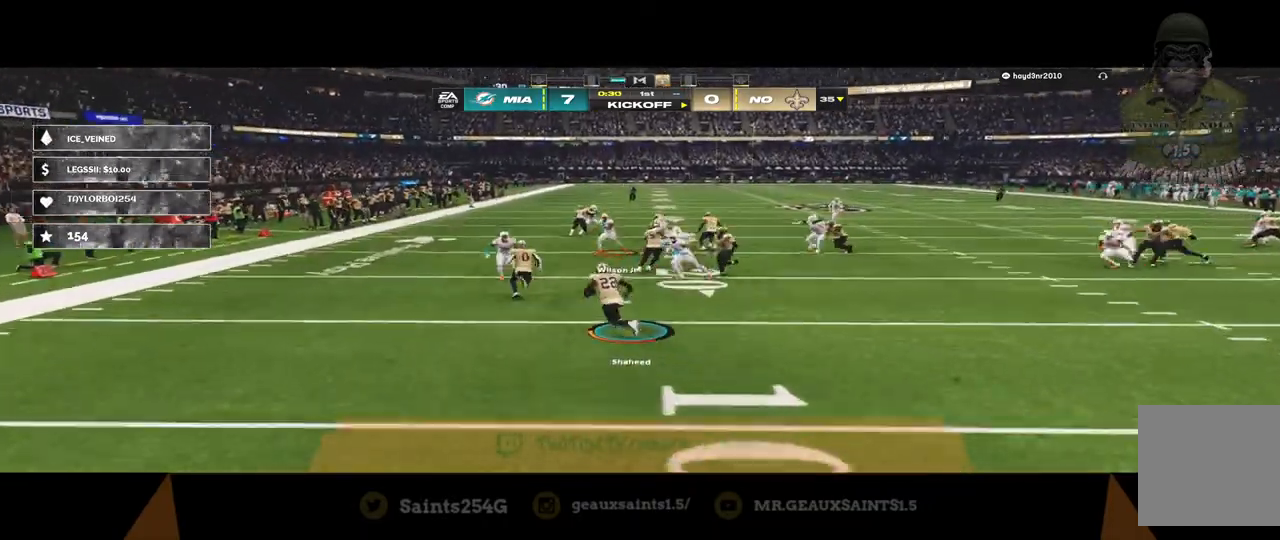
{"buttons": ["R2", "L3"], "left_stick": "left", "right_stick": "center", "events": [[433, "R2", "up"], [500, "R2", "down"]]}
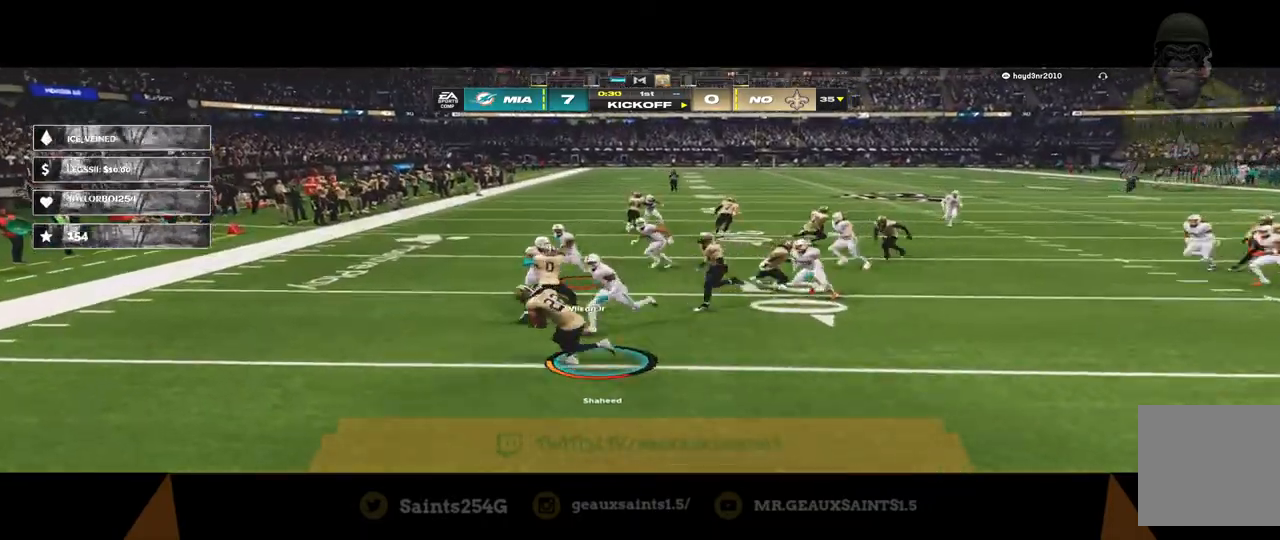
{"buttons": ["R1", "R2", "L3"], "left_stick": "up", "right_stick": "center", "events": [[67, "left_stick", "up-left"], [200, "L3", "up"], [200, "R1", "down"], [300, "L3", "down"], [400, "left_stick", "up"]]}
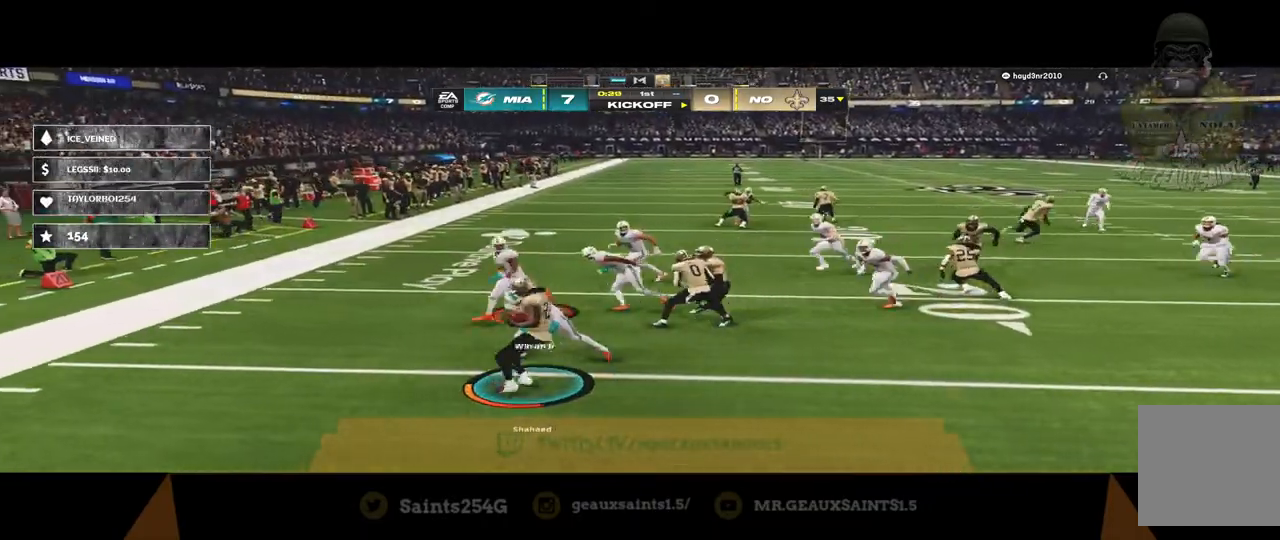
{"buttons": ["A", "R1", "R2", "L3"], "left_stick": "up", "right_stick": "center", "events": [[100, "A", "down"]]}
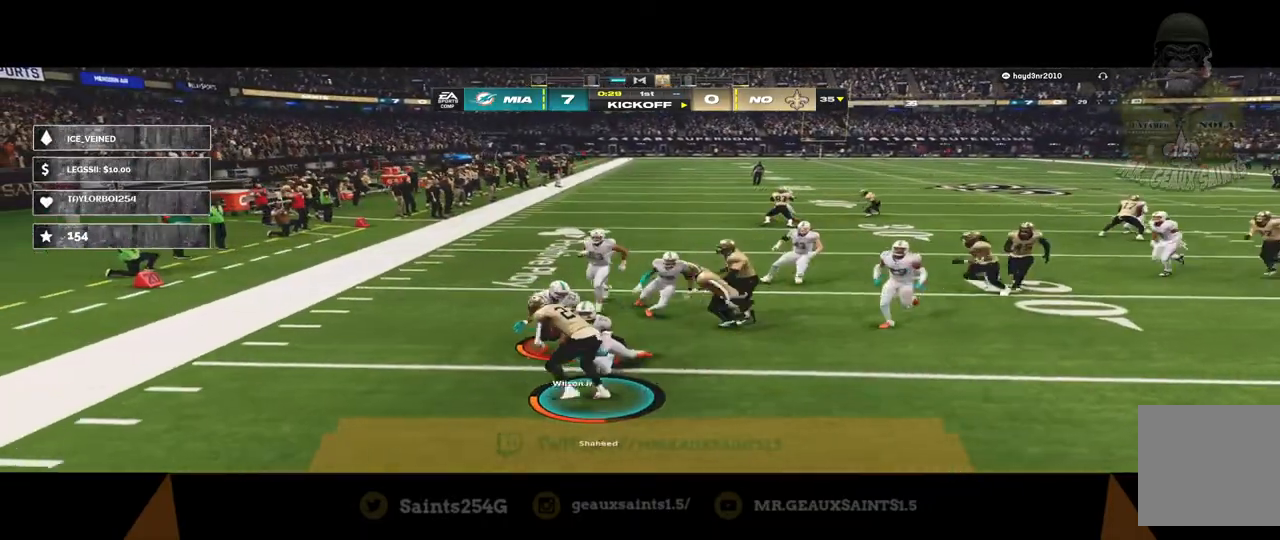
{"buttons": ["A", "R1", "R2", "L3"], "left_stick": "up", "right_stick": "center", "events": []}
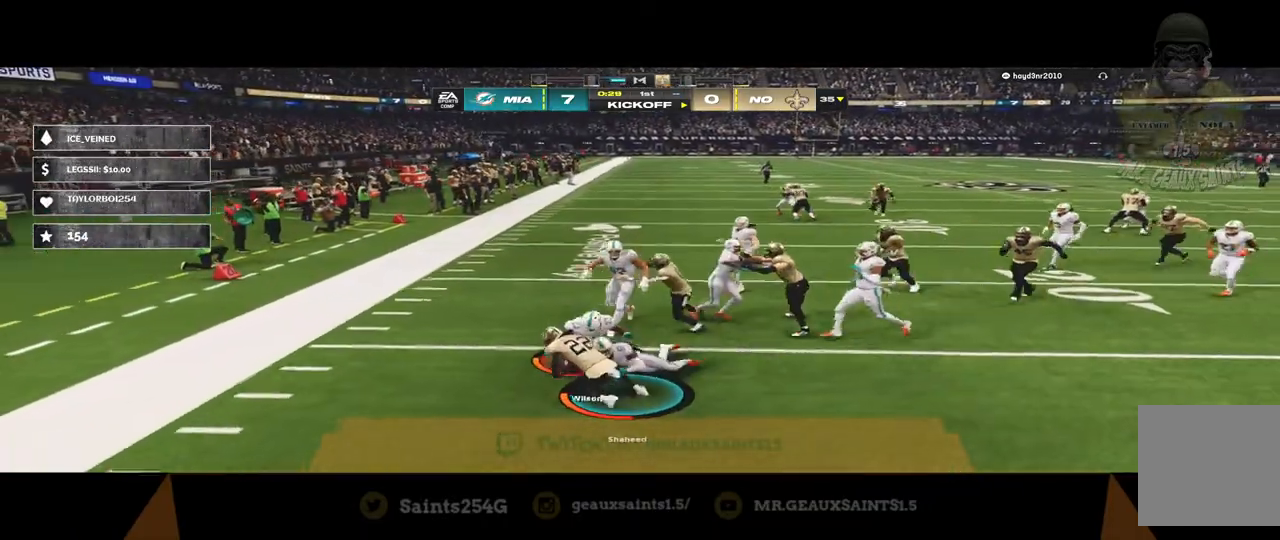
{"buttons": ["A"], "left_stick": "center", "right_stick": "center", "events": [[267, "A", "up"], [267, "L3", "up"], [333, "R1", "up"], [333, "R2", "up"], [433, "A", "down"], [433, "left_stick", "center"]]}
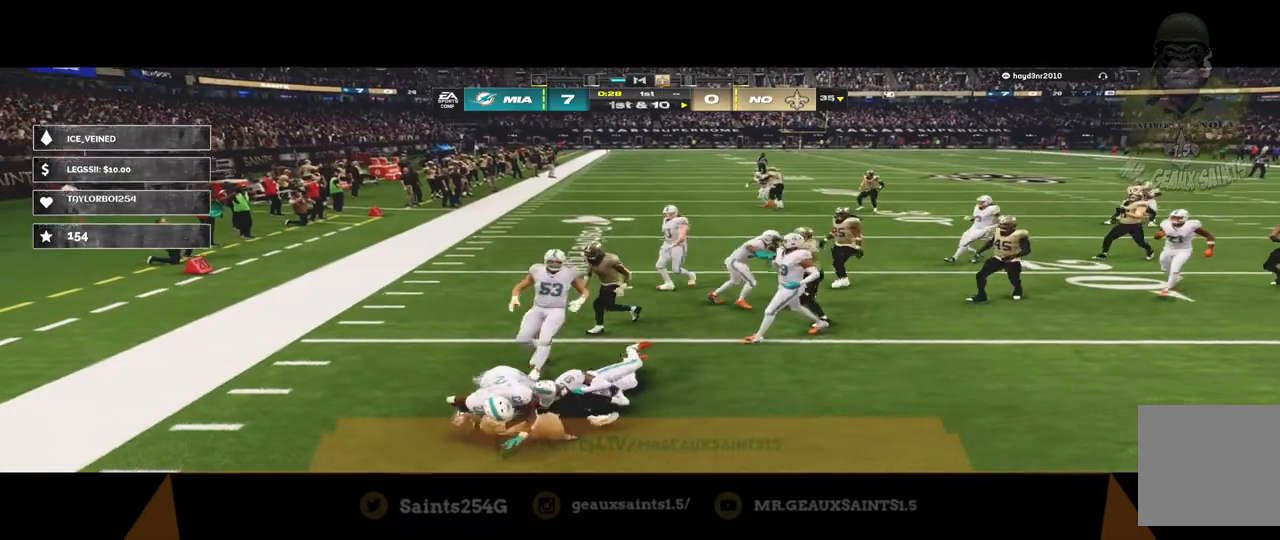
{"buttons": ["A"], "left_stick": "center", "right_stick": "center", "events": [[33, "A", "up"], [100, "A", "down"], [200, "A", "up"], [333, "A", "down"], [400, "A", "up"], [467, "A", "down"]]}
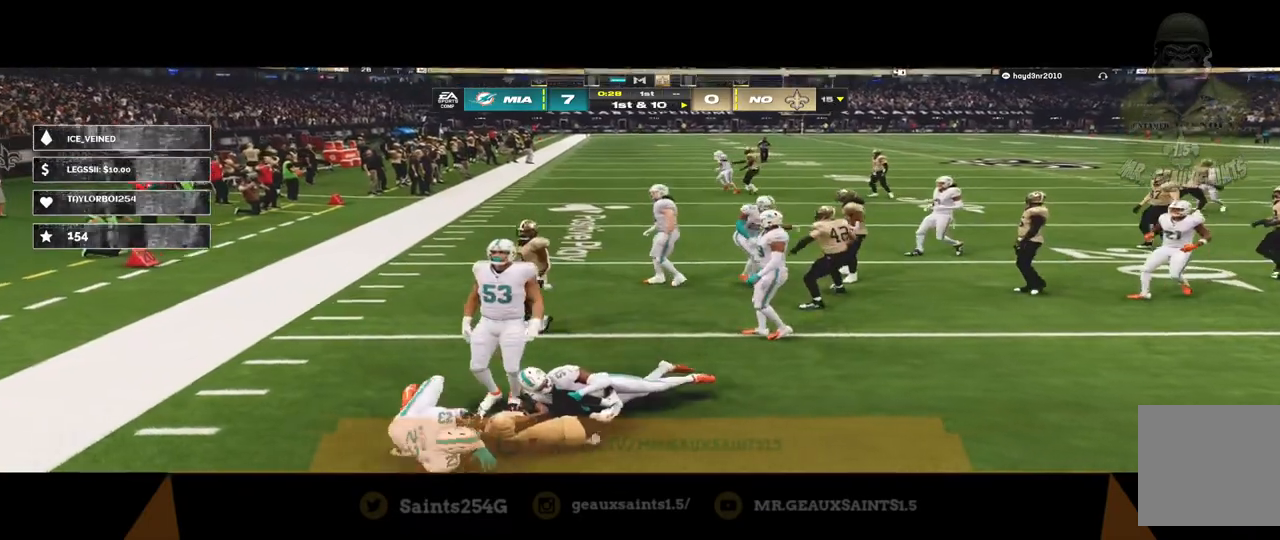
{"buttons": [], "left_stick": "center", "right_stick": "center", "events": [[33, "A", "up"], [67, "A", "down"], [233, "A", "up"], [333, "A", "down"], [433, "A", "up"]]}
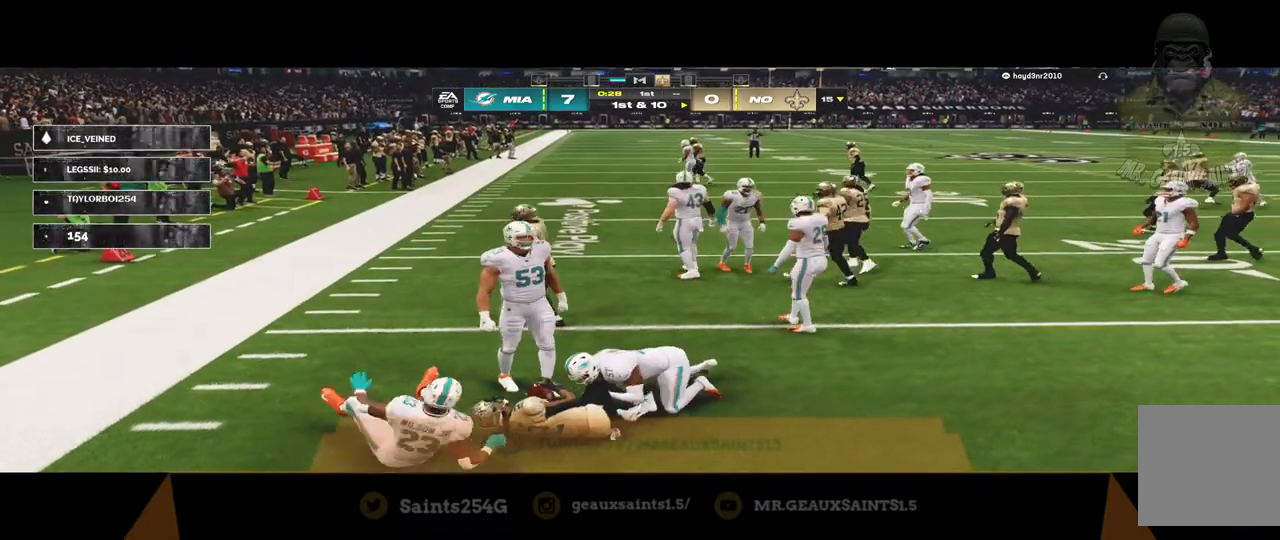
{"buttons": ["A"], "left_stick": "center", "right_stick": "center", "events": [[100, "A", "down"], [167, "A", "up"], [233, "A", "down"], [300, "A", "up"], [467, "A", "down"]]}